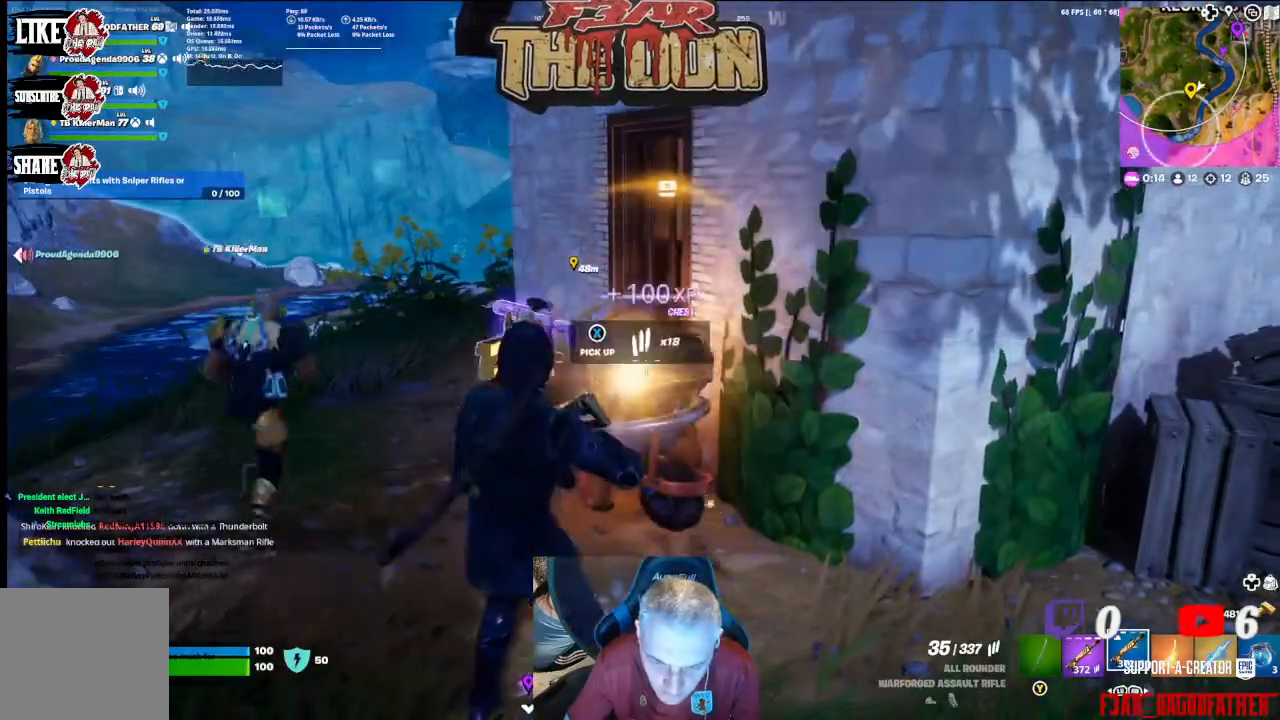
Gameplay with a controller (Xbox layout); each line is a JSON object with the inputs held at the frame after it. "events" lists button and stick changes between this image and that frame as [ms after this image, input, new state], when the widget could be followed in between.
{"buttons": [], "left_stick": "up", "right_stick": "down", "events": [[200, "right_stick", "down-left"], [500, "left_stick", "up"], [500, "right_stick", "down"]]}
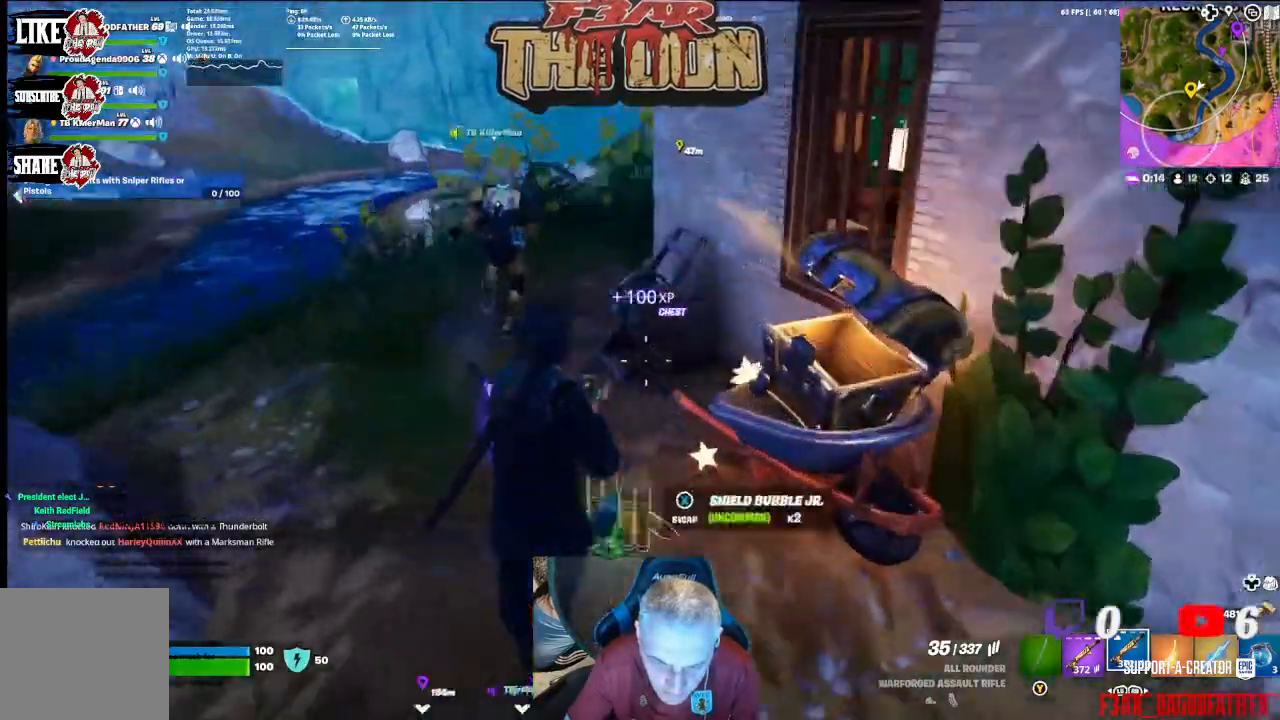
{"buttons": [], "left_stick": "down-left", "right_stick": "center", "events": [[200, "right_stick", "right"], [333, "left_stick", "down"], [433, "right_stick", "center"], [500, "left_stick", "down-left"]]}
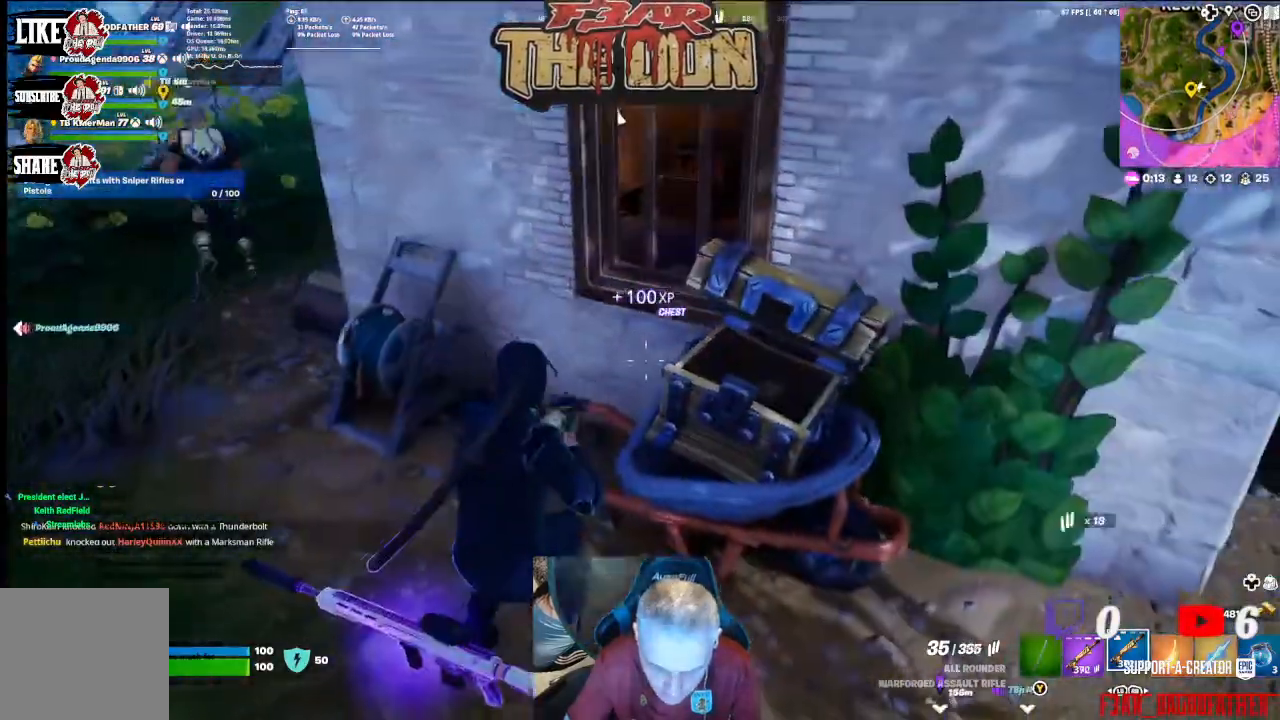
{"buttons": [], "left_stick": "up-left", "right_stick": "left", "events": [[100, "left_stick", "left"], [167, "right_stick", "left"], [233, "left_stick", "up-left"], [333, "L3", "down"], [500, "L3", "up"]]}
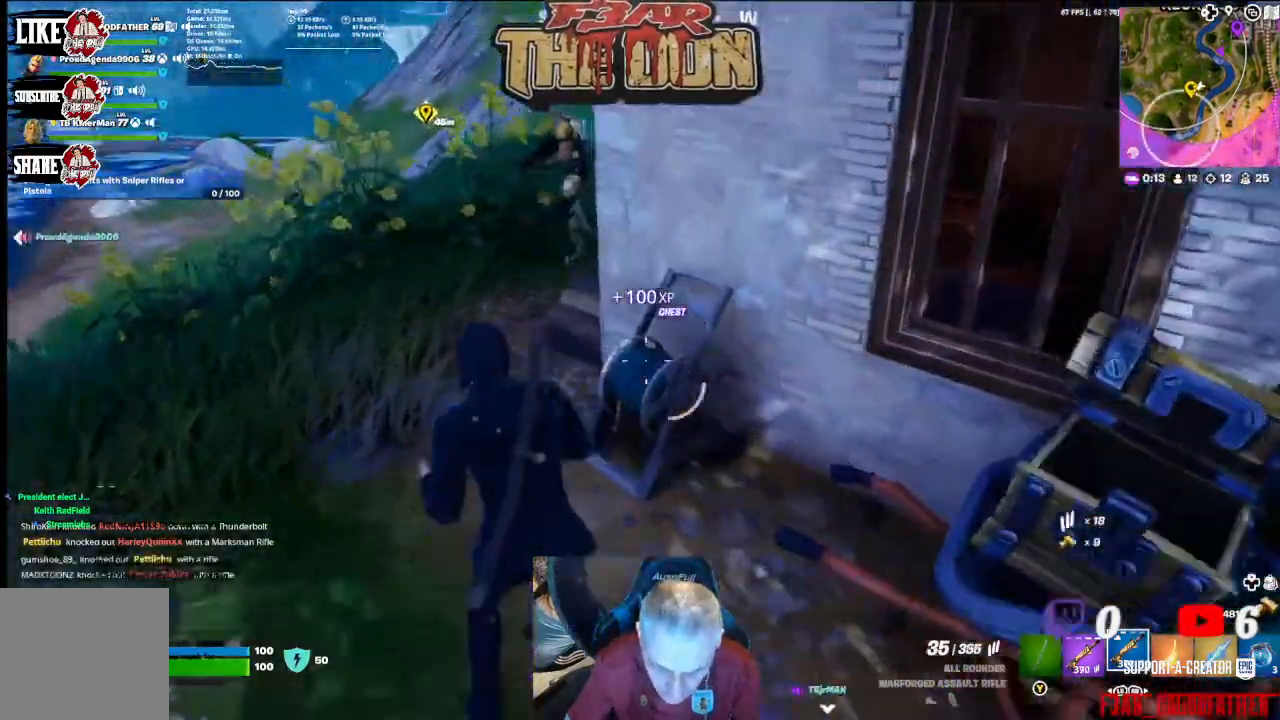
{"buttons": [], "left_stick": "up", "right_stick": "up-right", "events": [[200, "right_stick", "up-right"], [467, "left_stick", "up"]]}
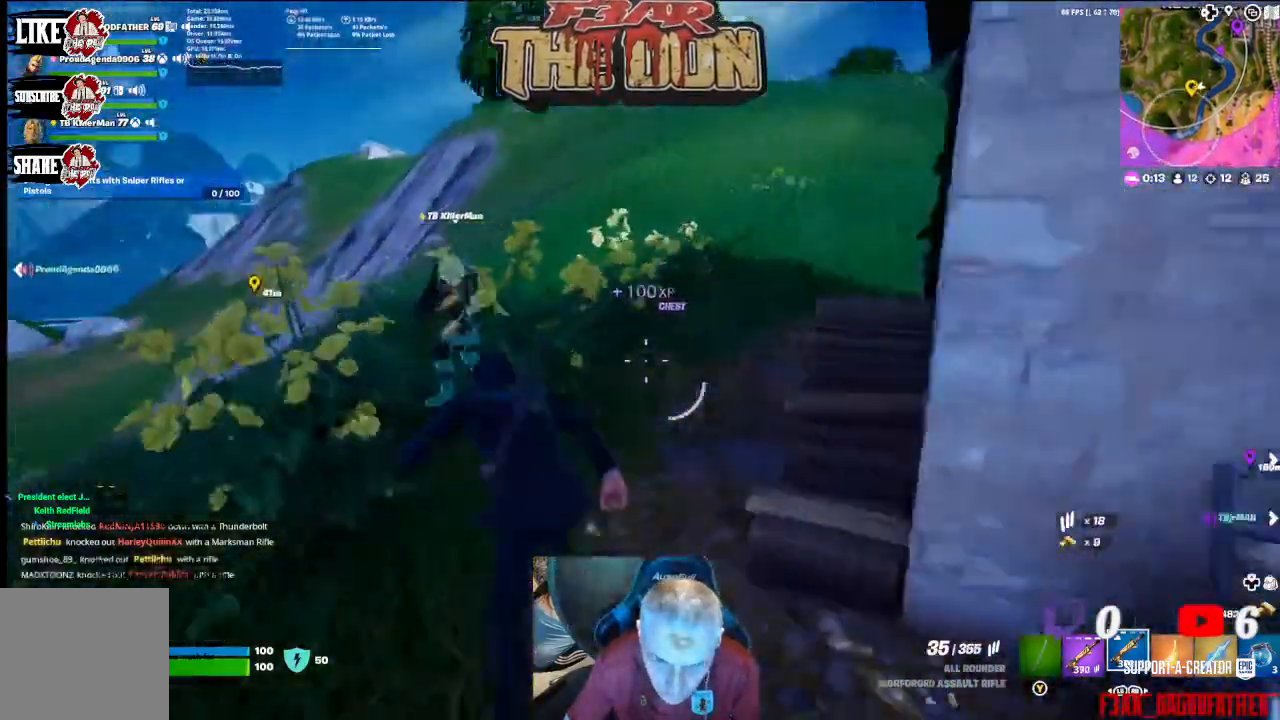
{"buttons": [], "left_stick": "up-right", "right_stick": "left", "events": [[300, "right_stick", "up-left"], [400, "left_stick", "up-right"], [400, "right_stick", "left"]]}
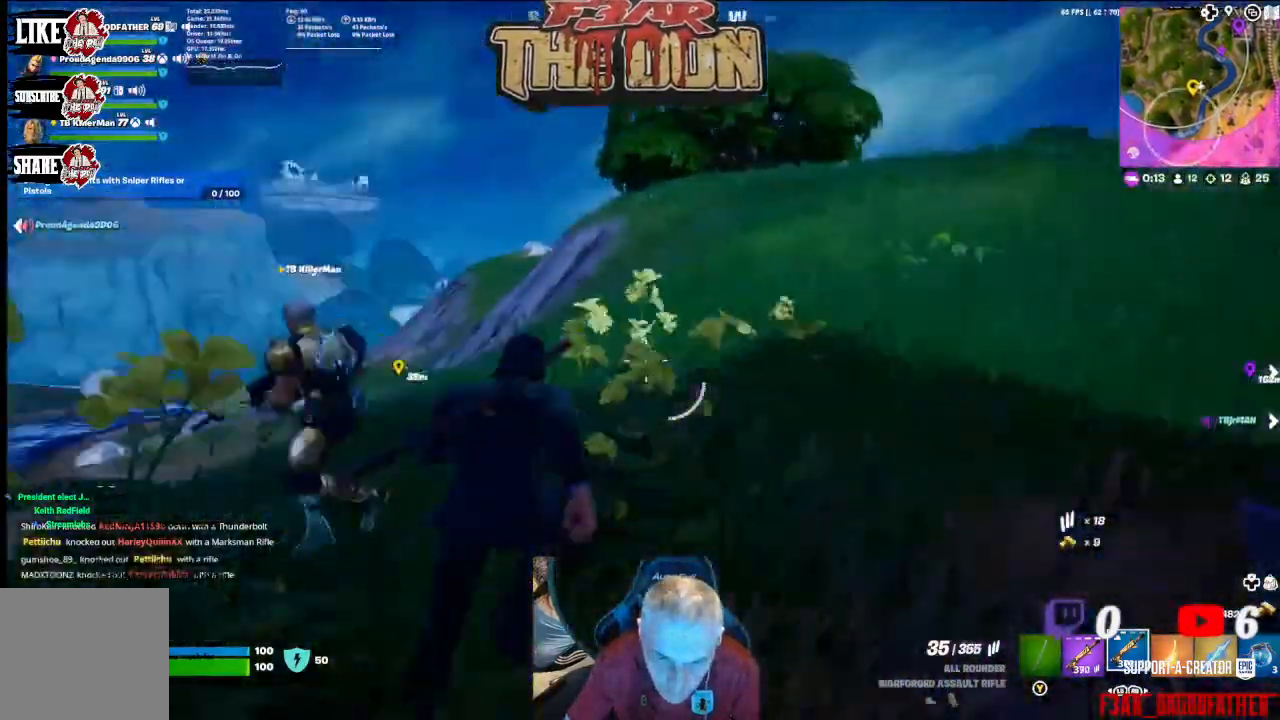
{"buttons": [], "left_stick": "right", "right_stick": "left", "events": [[167, "right_stick", "down-left"], [300, "left_stick", "right"], [433, "right_stick", "left"]]}
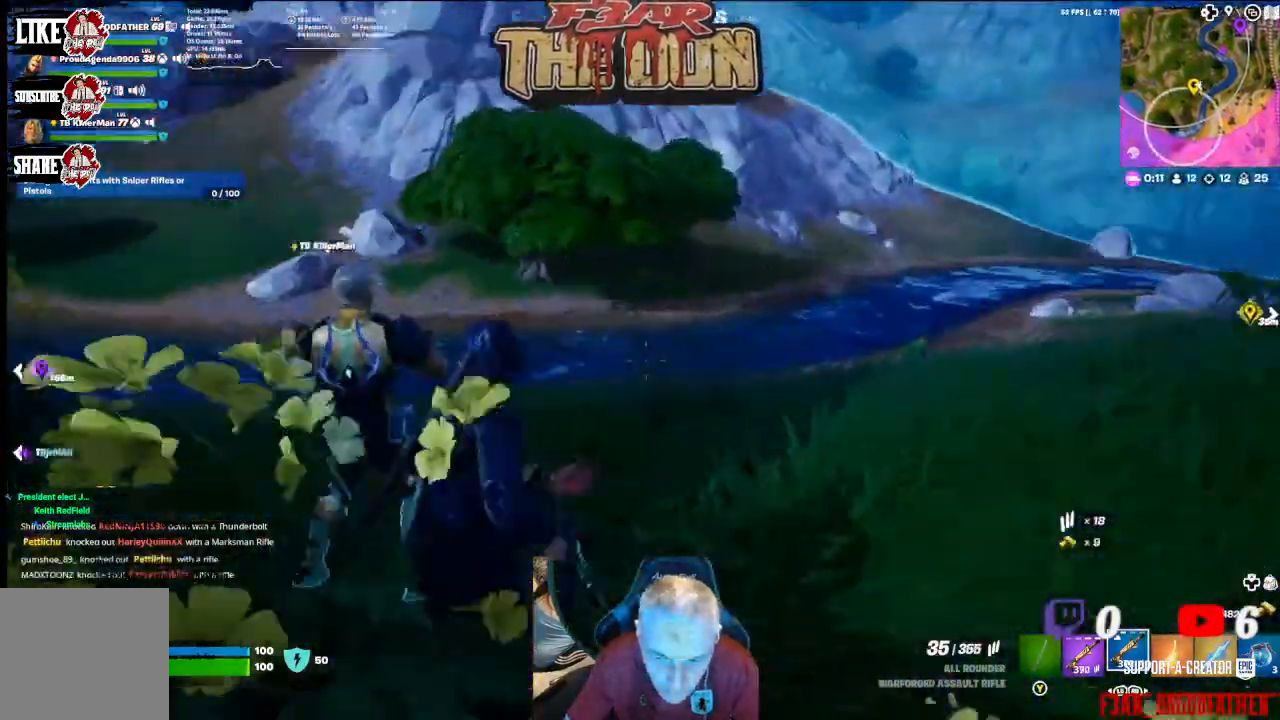
{"buttons": [], "left_stick": "right", "right_stick": "left", "events": [[67, "right_stick", "center"], [300, "right_stick", "left"]]}
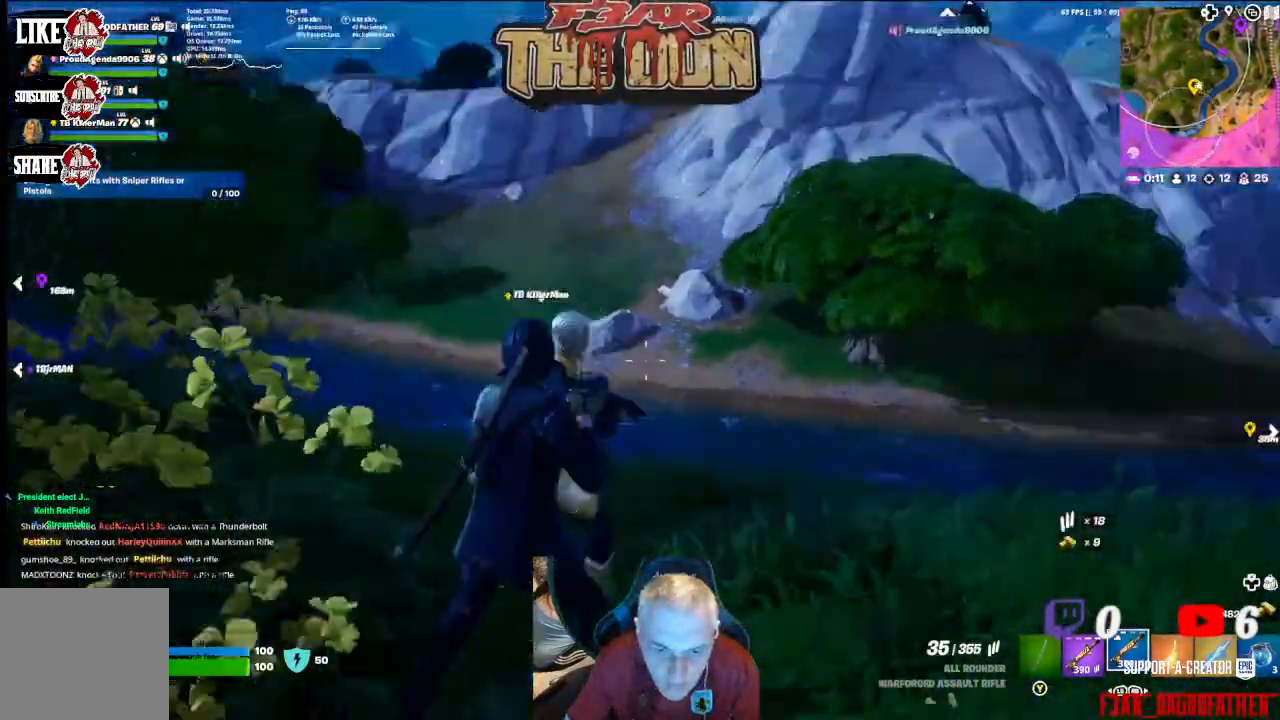
{"buttons": [], "left_stick": "down-right", "right_stick": "center", "events": [[133, "right_stick", "center"], [167, "left_stick", "down-right"]]}
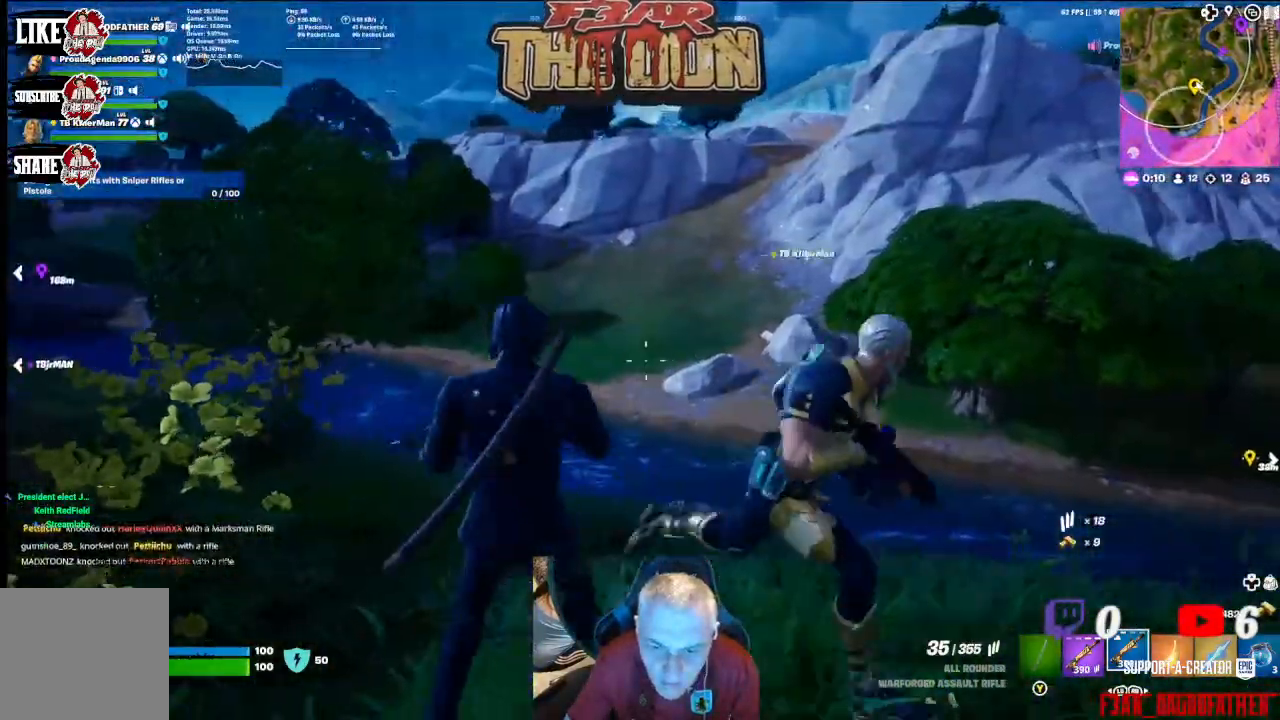
{"buttons": ["L3"], "left_stick": "up-left", "right_stick": "left", "events": [[33, "right_stick", "left"], [100, "left_stick", "down-left"], [200, "left_stick", "left"], [333, "left_stick", "up-left"], [367, "L3", "down"]]}
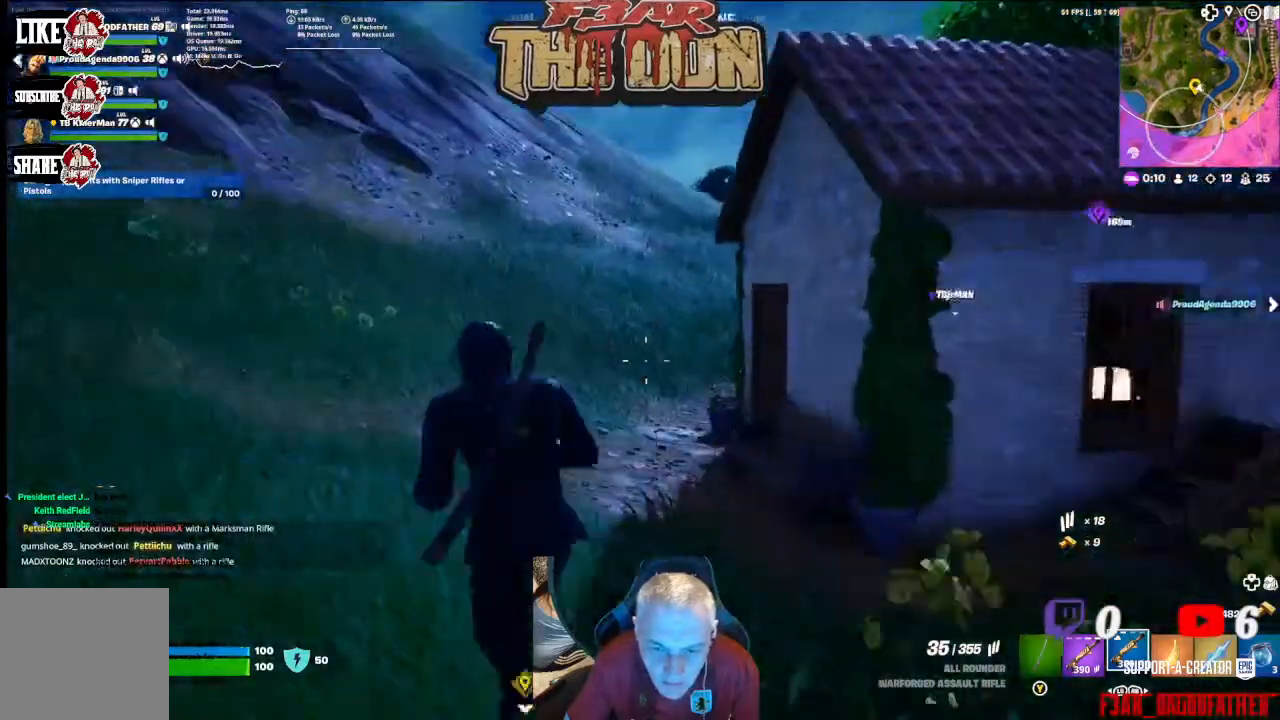
{"buttons": [], "left_stick": "up-left", "right_stick": "up-left", "events": [[33, "L3", "up"], [200, "right_stick", "center"], [367, "right_stick", "up-left"]]}
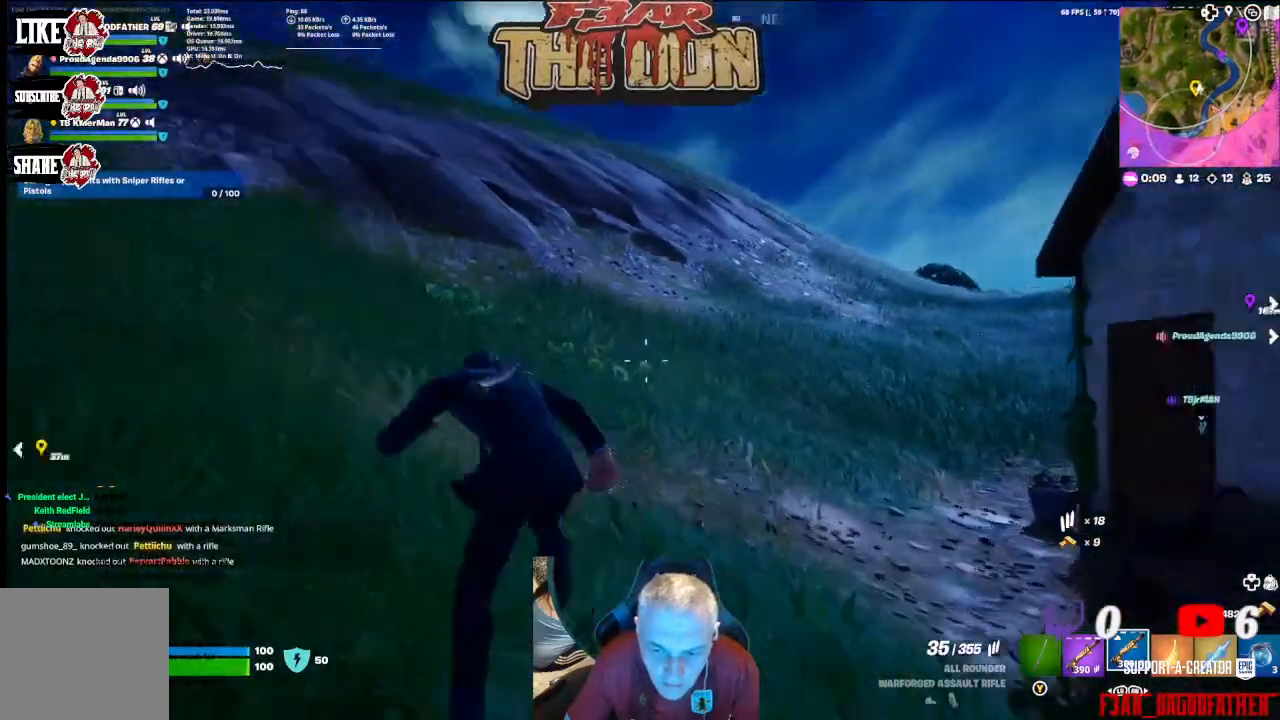
{"buttons": [], "left_stick": "up", "right_stick": "left", "events": [[167, "left_stick", "up"], [200, "right_stick", "center"], [400, "right_stick", "left"]]}
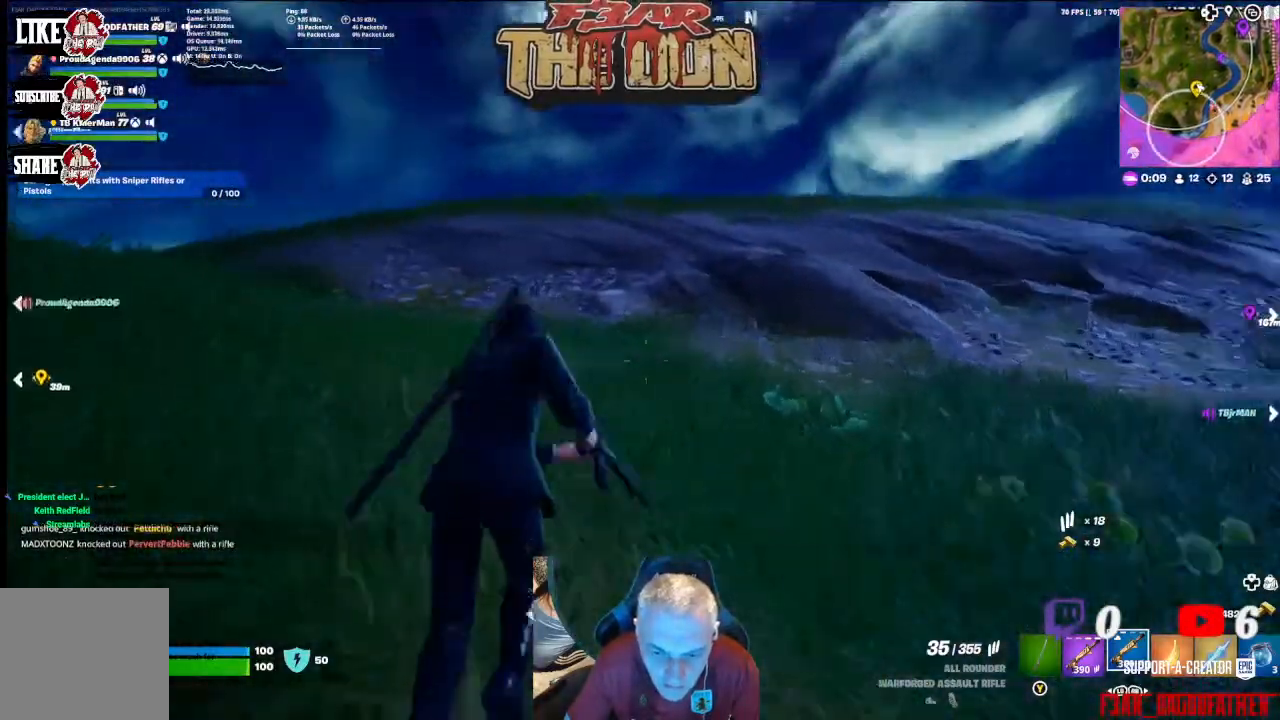
{"buttons": [], "left_stick": "up", "right_stick": "left", "events": []}
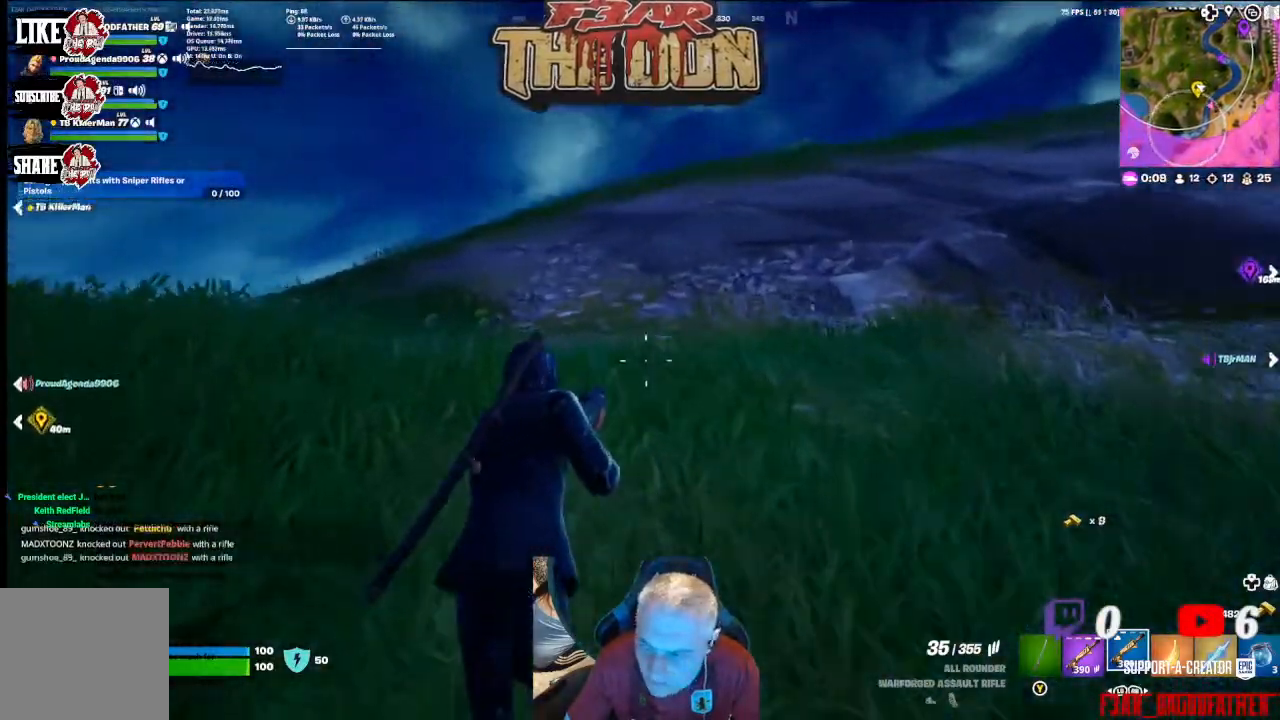
{"buttons": [], "left_stick": "center", "right_stick": "center", "events": [[100, "left_stick", "center"], [200, "SELECT", "down"], [200, "right_stick", "center"], [300, "SELECT", "up"]]}
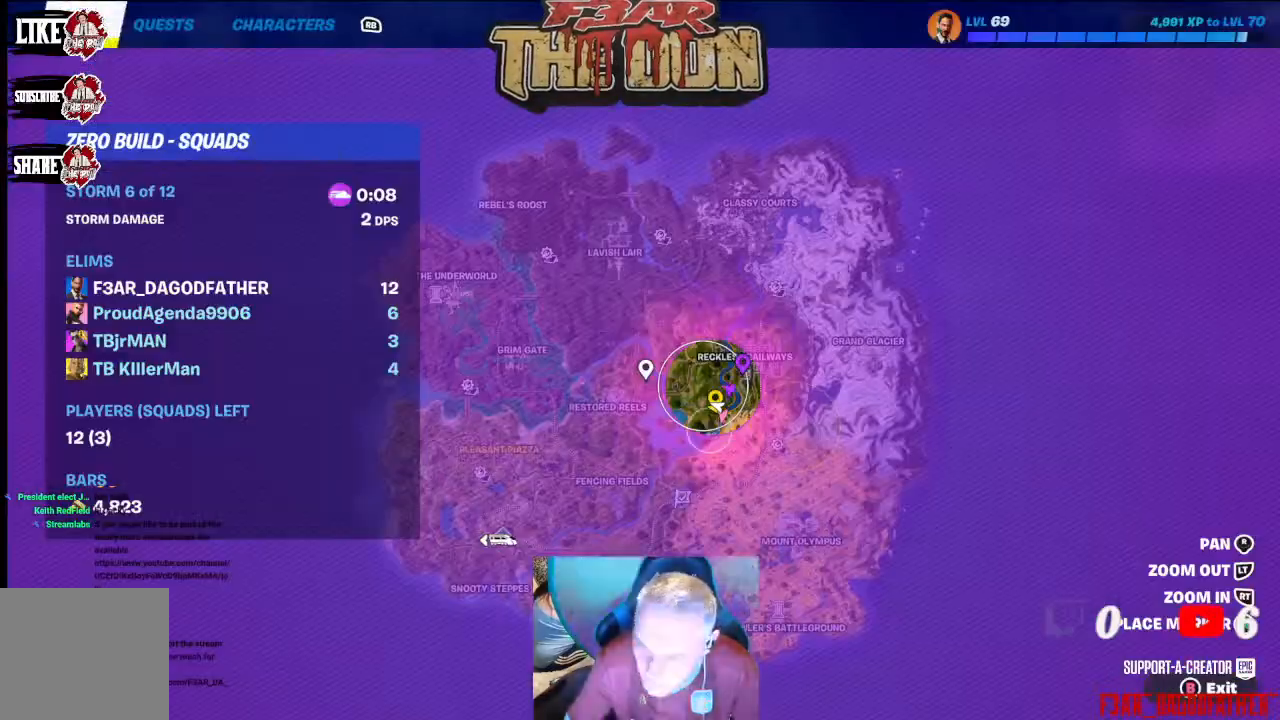
{"buttons": ["SELECT"], "left_stick": "center", "right_stick": "center", "events": [[467, "SELECT", "down"]]}
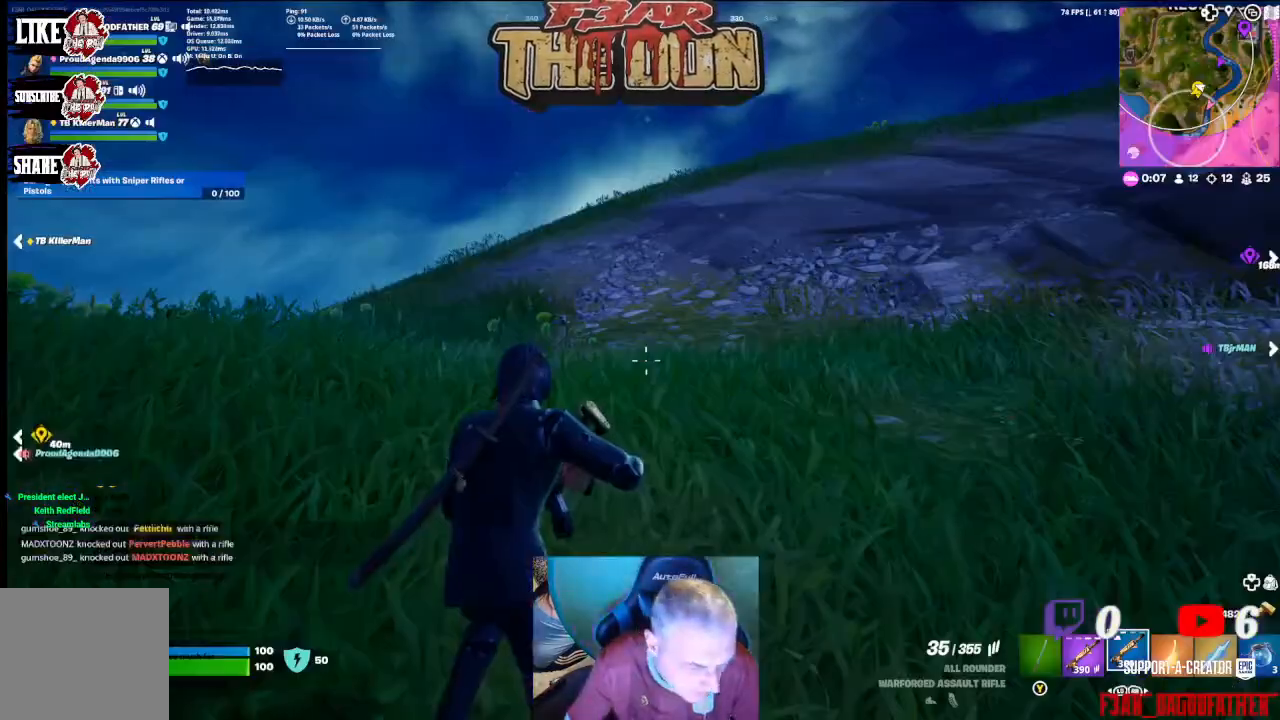
{"buttons": [], "left_stick": "up", "right_stick": "center", "events": [[100, "SELECT", "up"], [233, "left_stick", "up"], [333, "L3", "down"], [500, "L3", "up"]]}
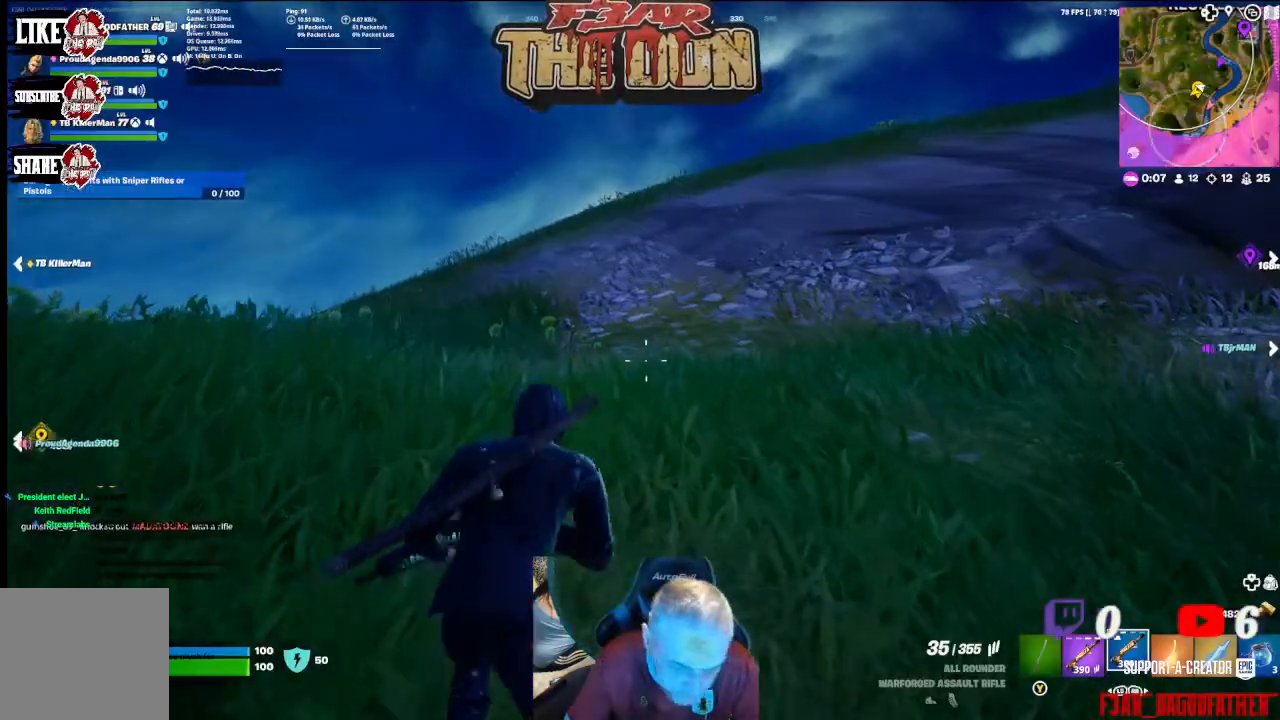
{"buttons": [], "left_stick": "up", "right_stick": "left", "events": [[200, "right_stick", "left"]]}
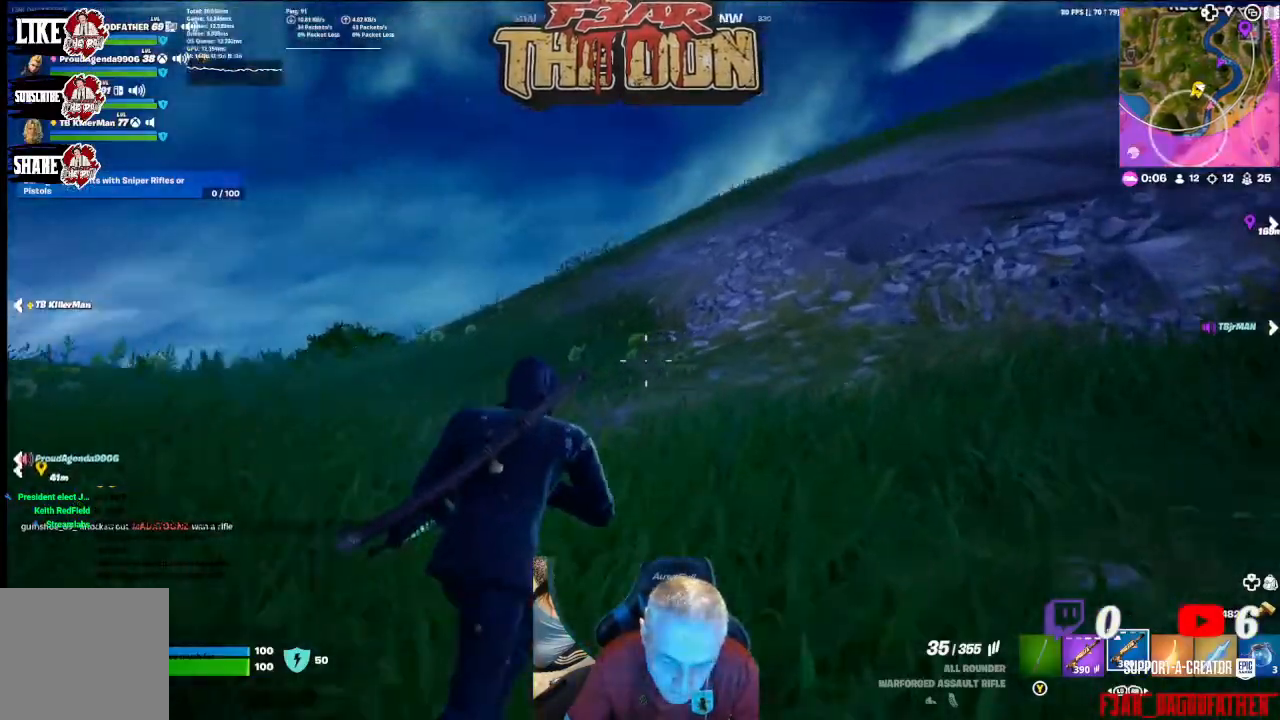
{"buttons": [], "left_stick": "up", "right_stick": "down", "events": [[167, "right_stick", "down-left"], [333, "L3", "down"], [333, "right_stick", "down"], [467, "L3", "up"]]}
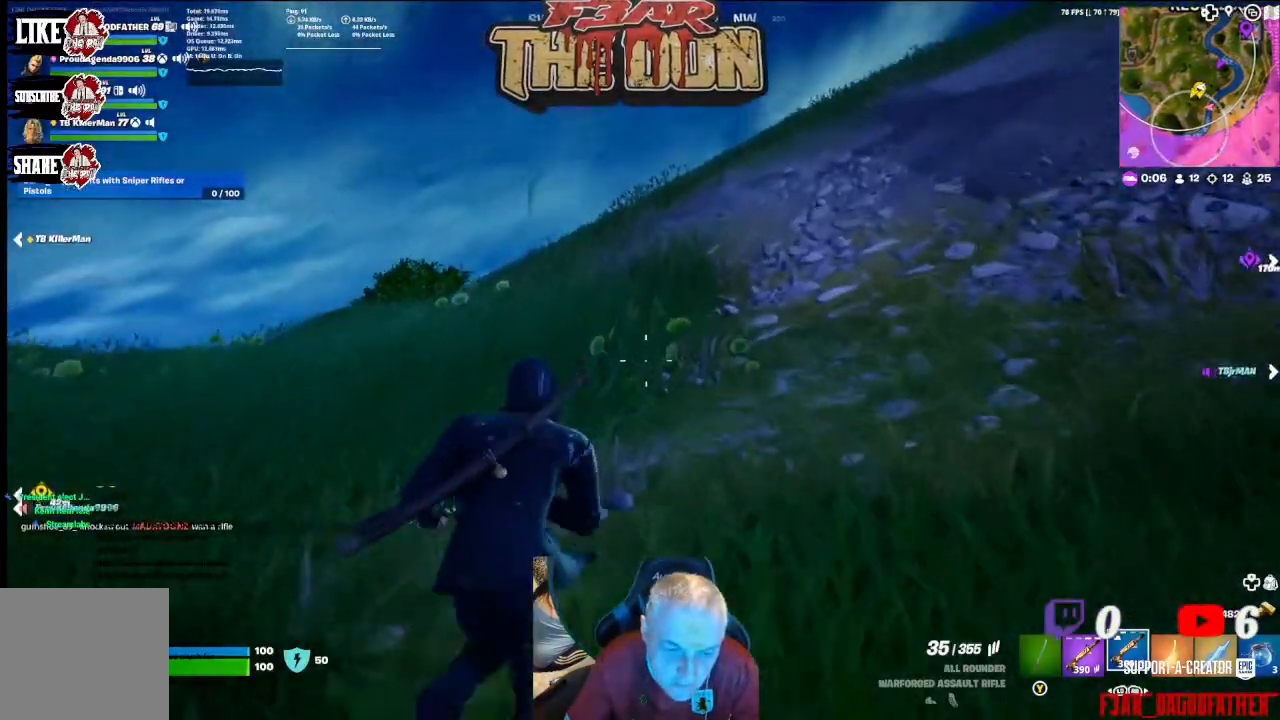
{"buttons": [], "left_stick": "up", "right_stick": "center", "events": [[33, "right_stick", "center"]]}
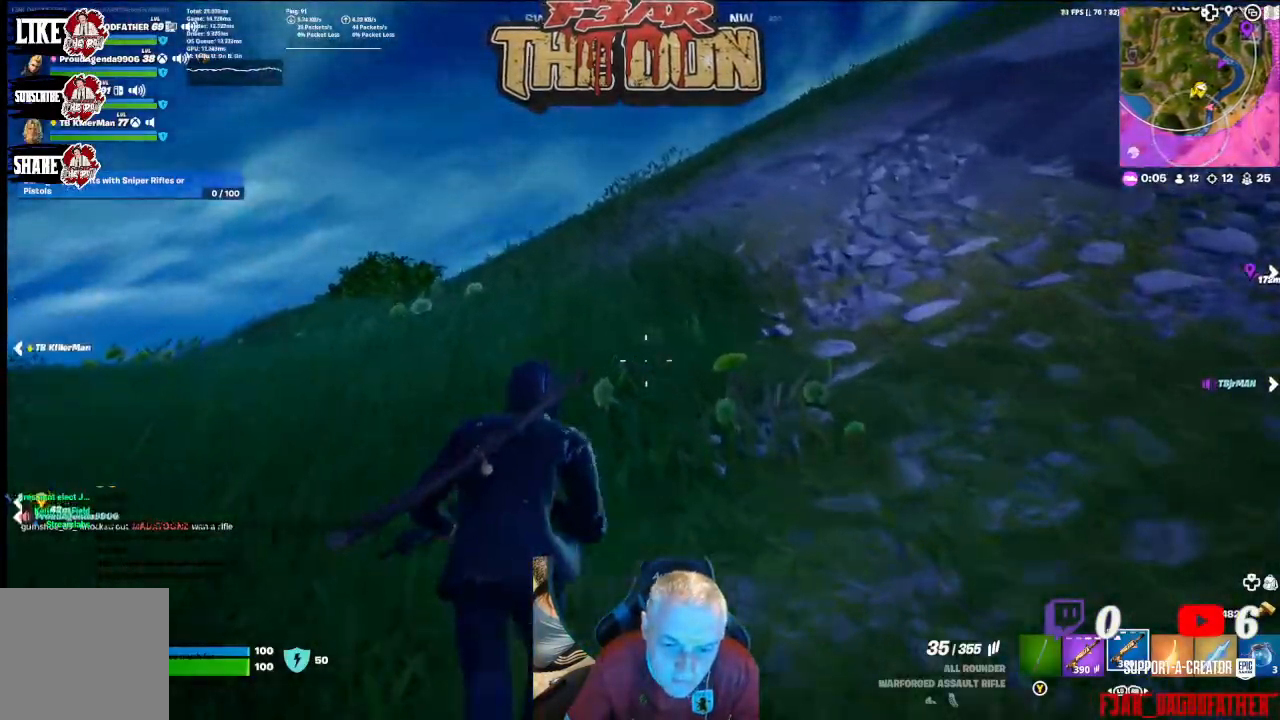
{"buttons": [], "left_stick": "up", "right_stick": "center", "events": [[100, "L3", "down"], [267, "L3", "up"]]}
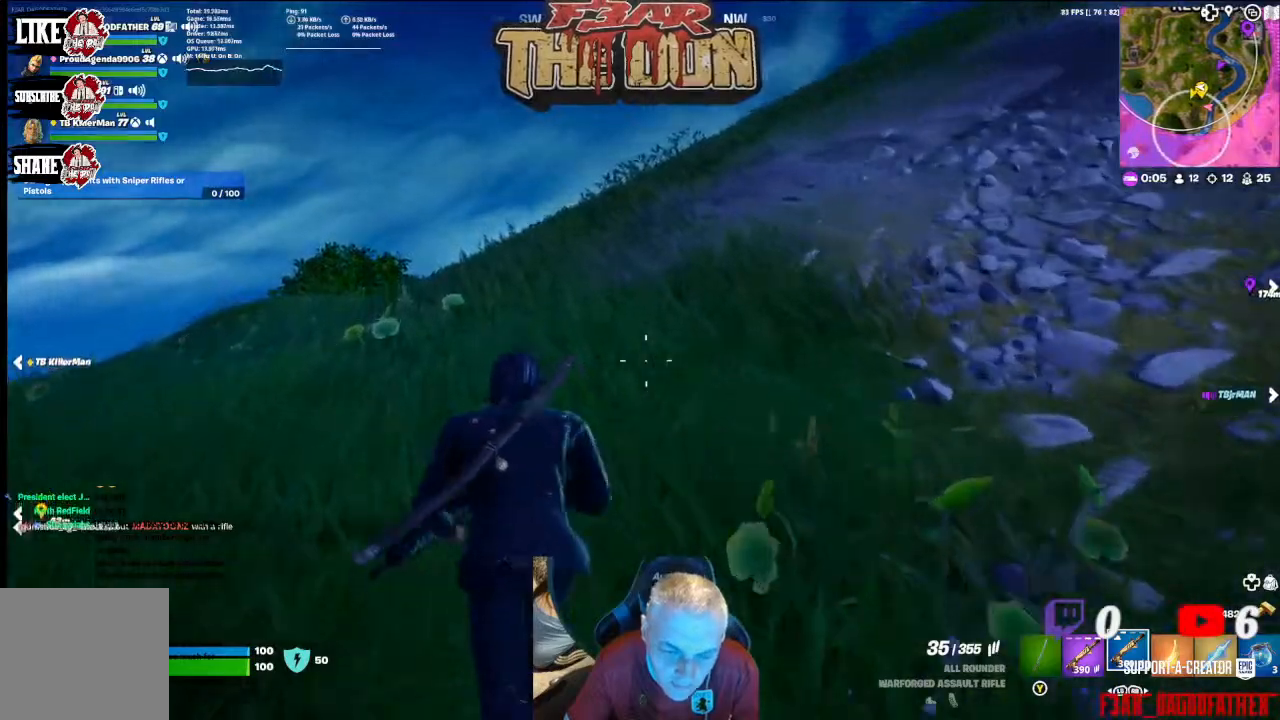
{"buttons": [], "left_stick": "up", "right_stick": "center", "events": []}
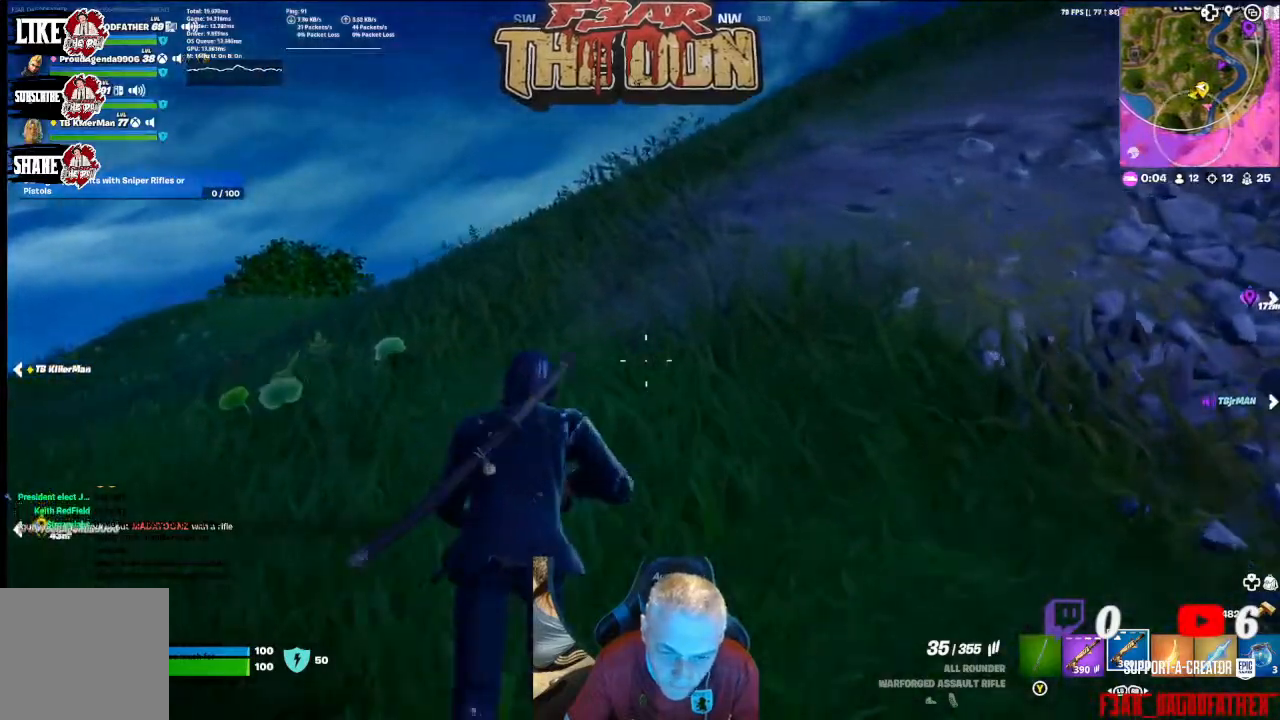
{"buttons": [], "left_stick": "up", "right_stick": "right", "events": [[233, "L3", "down"], [400, "L3", "up"], [433, "right_stick", "right"]]}
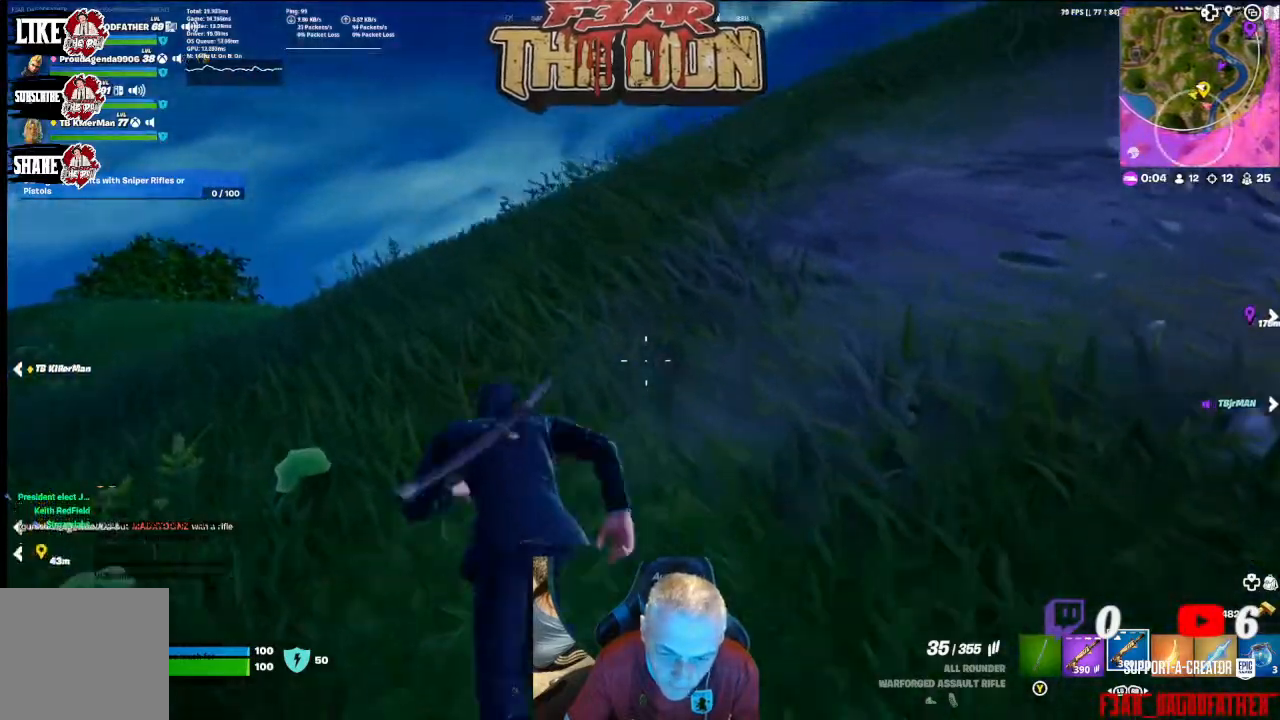
{"buttons": [], "left_stick": "up", "right_stick": "right", "events": []}
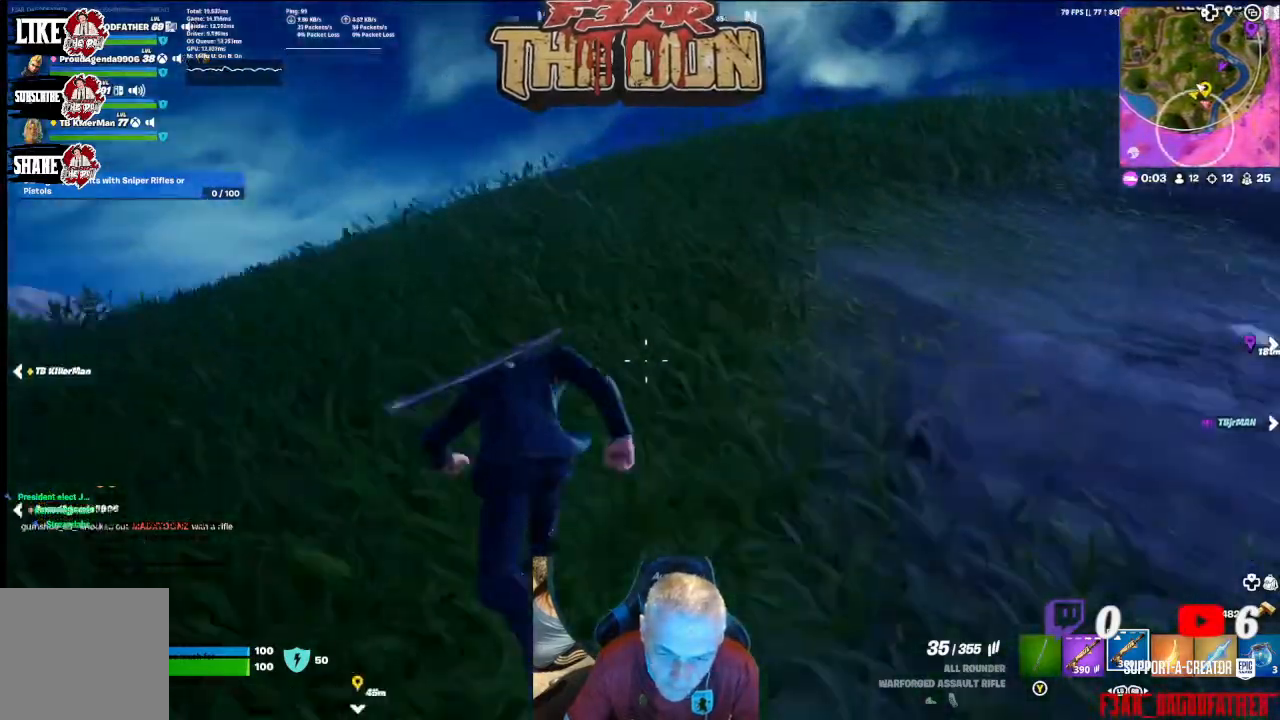
{"buttons": [], "left_stick": "up", "right_stick": "down-right", "events": [[333, "right_stick", "down-right"]]}
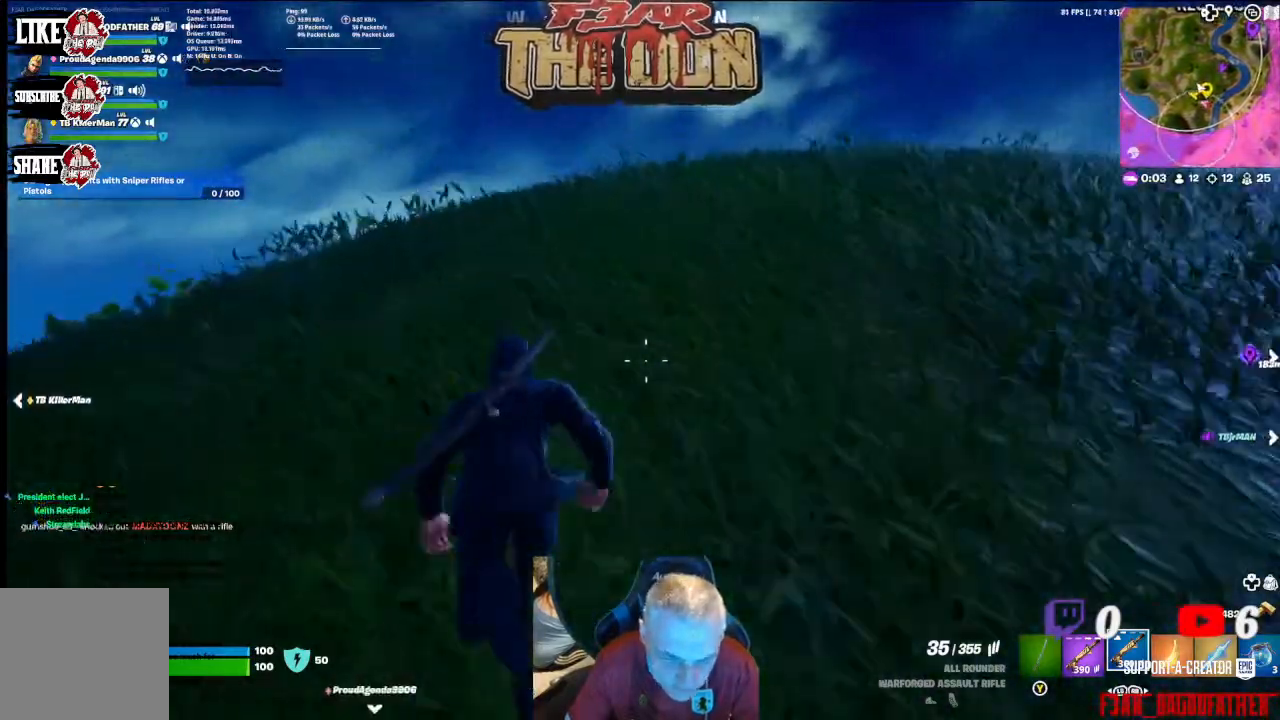
{"buttons": [], "left_stick": "up", "right_stick": "down", "events": [[267, "A", "down"], [367, "right_stick", "down"], [467, "A", "up"]]}
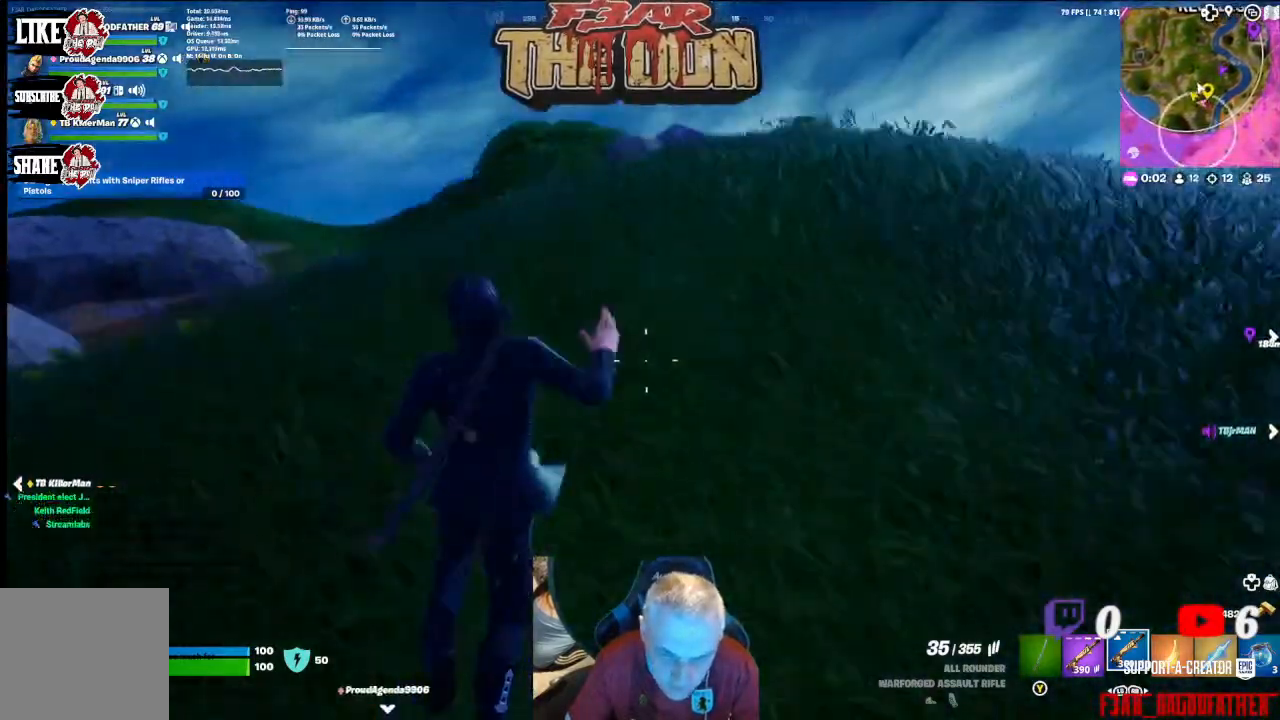
{"buttons": [], "left_stick": "up-right", "right_stick": "center", "events": [[33, "right_stick", "down-left"], [300, "right_stick", "center"], [367, "left_stick", "up-right"]]}
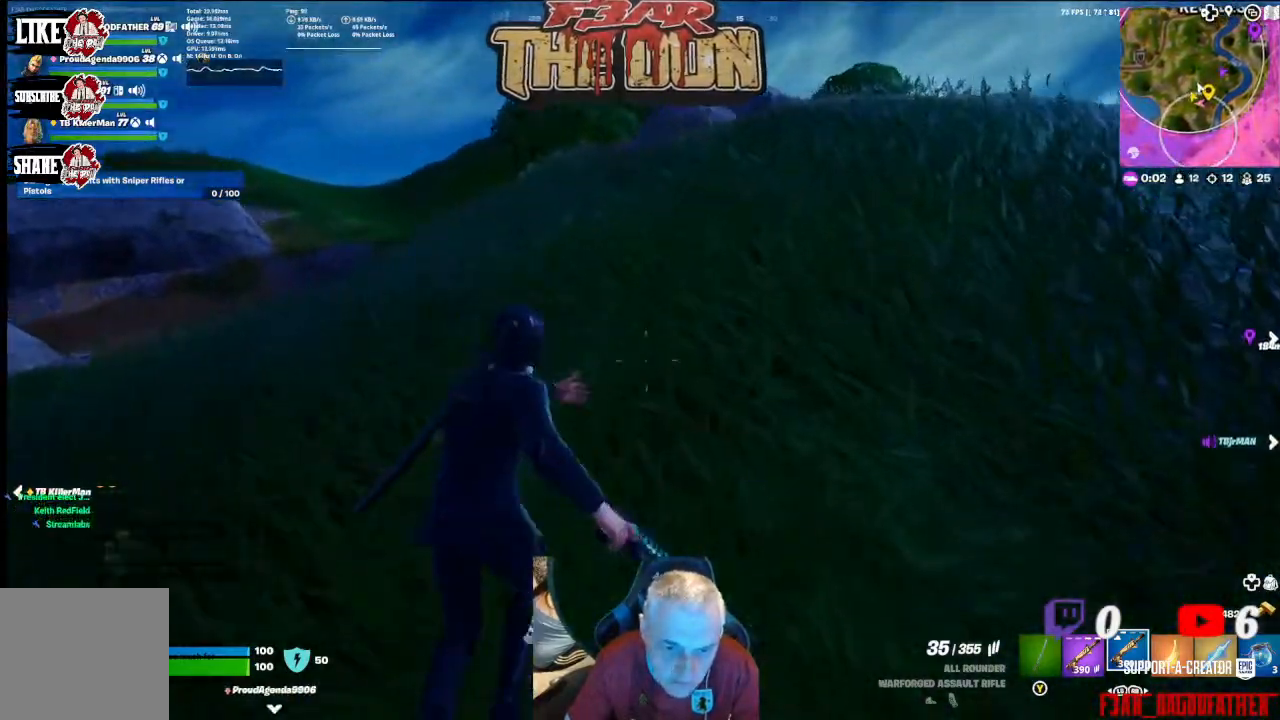
{"buttons": [], "left_stick": "right", "right_stick": "left", "events": [[33, "right_stick", "up-right"], [100, "right_stick", "center"], [167, "right_stick", "left"], [333, "left_stick", "right"]]}
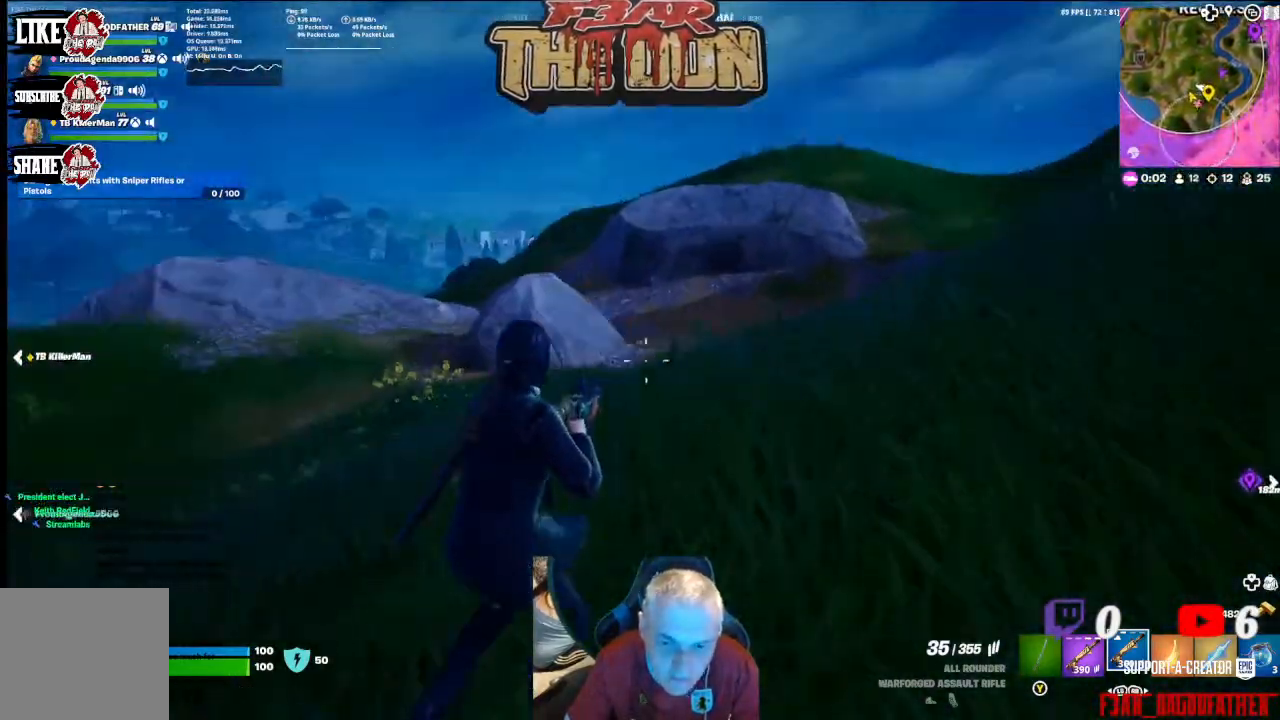
{"buttons": [], "left_stick": "right", "right_stick": "left", "events": [[67, "right_stick", "center"], [467, "right_stick", "left"]]}
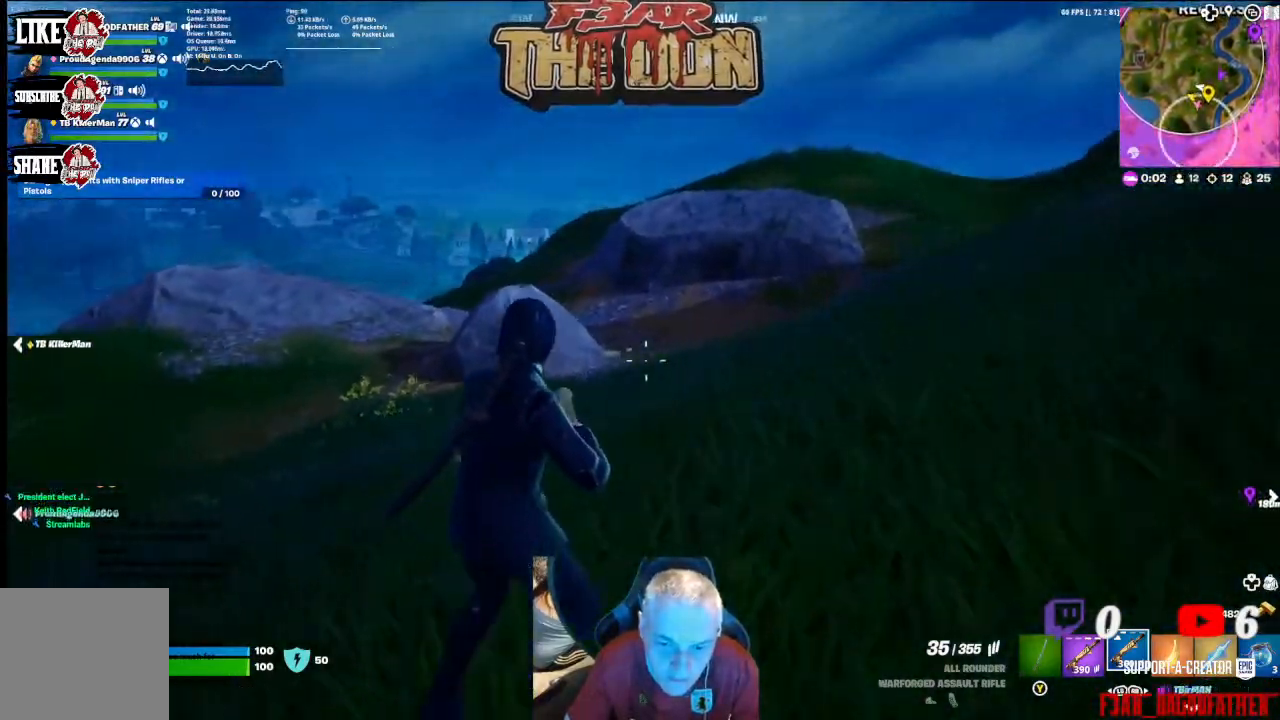
{"buttons": [], "left_stick": "down-right", "right_stick": "center", "events": [[67, "left_stick", "down-right"], [367, "right_stick", "center"]]}